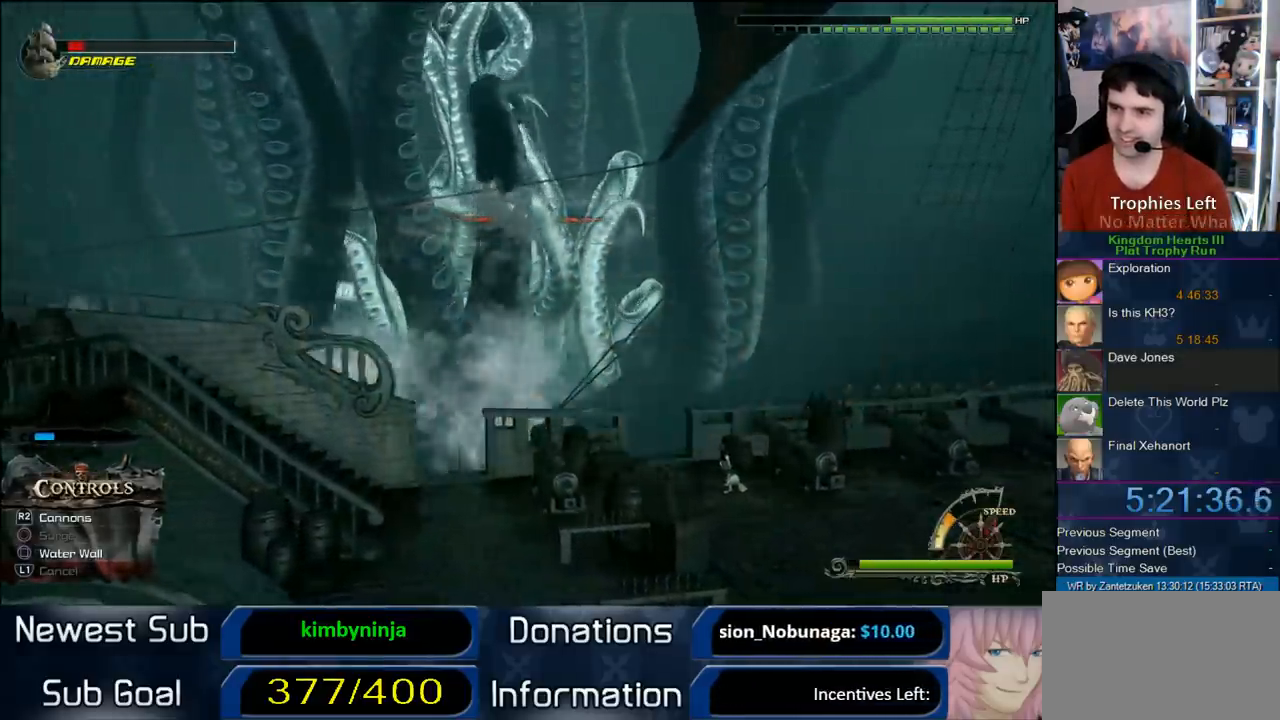
Gameplay with a controller (PlayStation layout); each line is a JSON object with the inputs held at the frame after it (dt_ms = milliseconds from this image to that frame). "events" lists button and stick changes between this image and that frame as [ms after this image, input, new state], when the widget could be followed in between. Not read: R3.
{"dt_ms": 500, "buttons": ["R2"], "left_stick": "down", "right_stick": "down", "events": [[333, "right_stick", "down"]]}
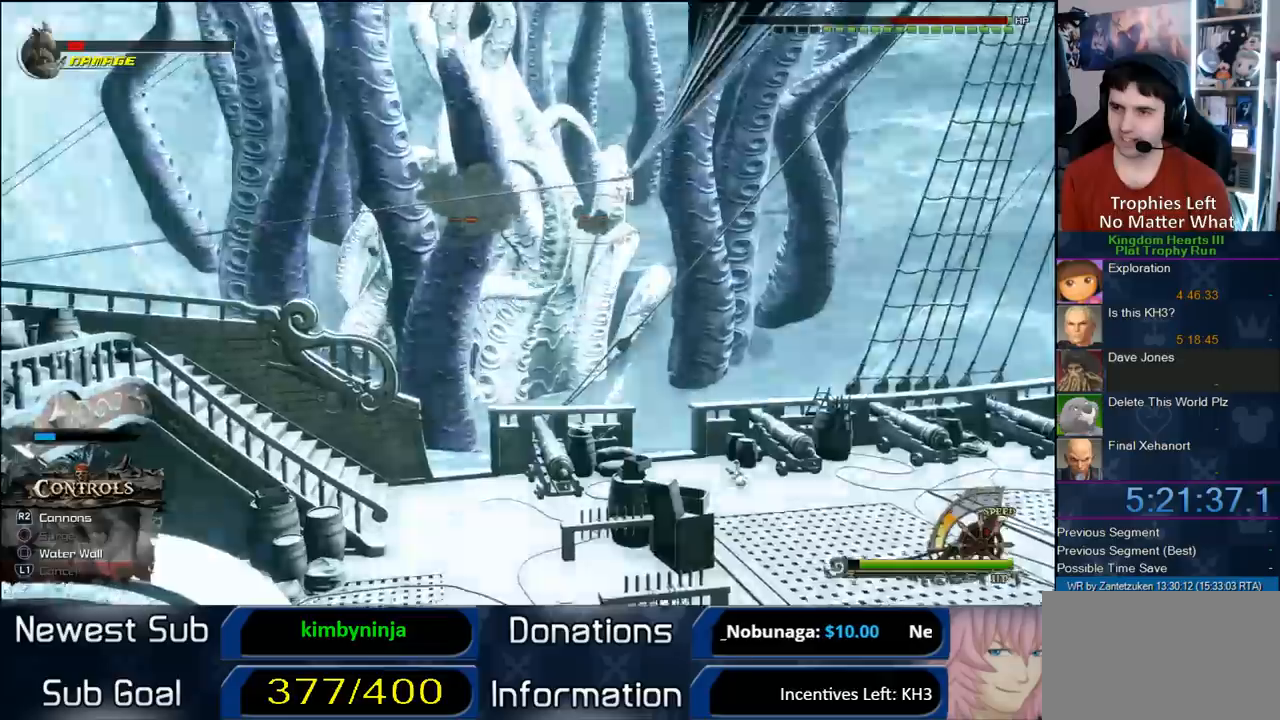
{"dt_ms": 500, "buttons": ["R2"], "left_stick": "down", "right_stick": "center", "events": [[50, "right_stick", "center"], [350, "right_stick", "down-left"], [467, "right_stick", "center"]]}
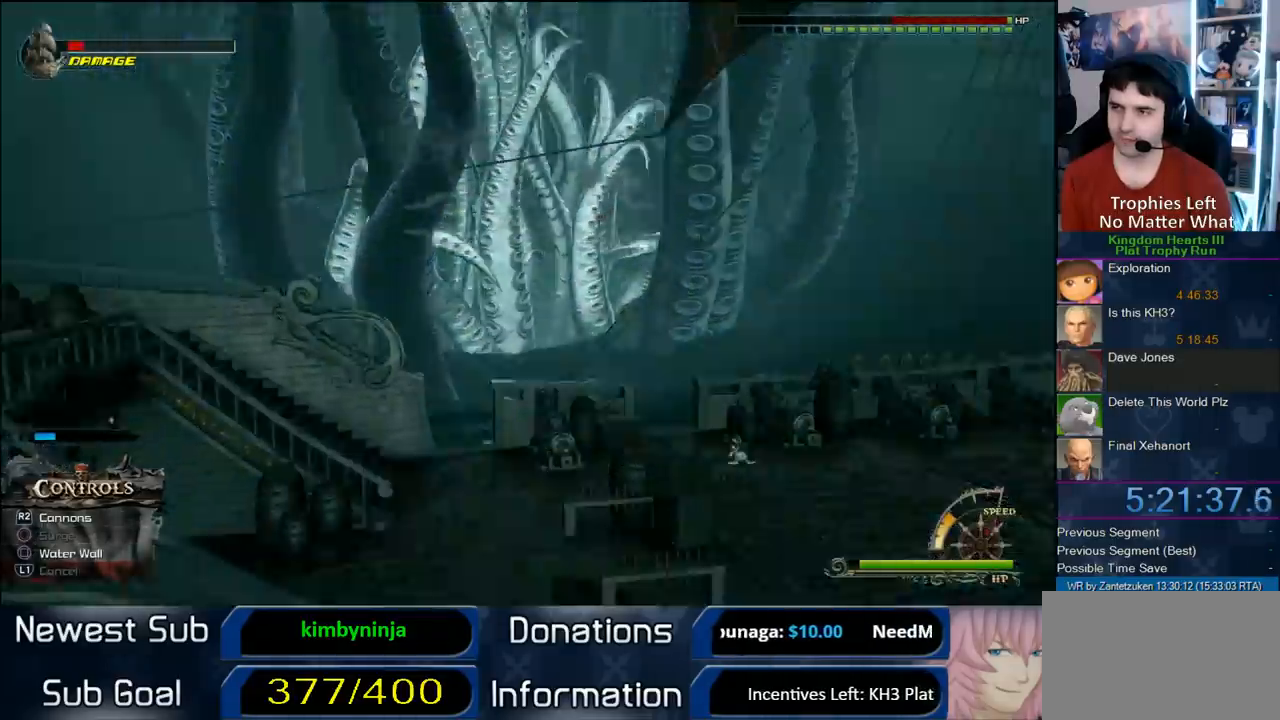
{"dt_ms": 500, "buttons": ["R2"], "left_stick": "down", "right_stick": "center", "events": []}
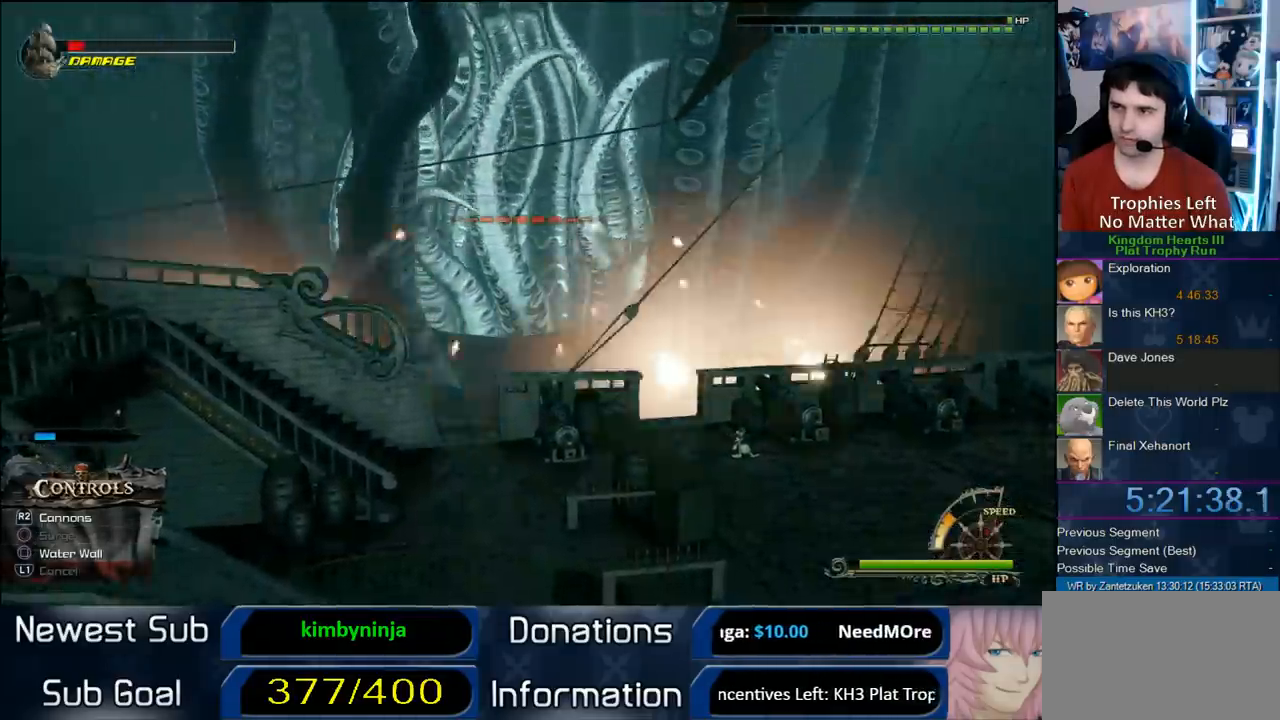
{"dt_ms": 500, "buttons": ["R2"], "left_stick": "down", "right_stick": "center", "events": [[150, "right_stick", "left"], [267, "right_stick", "center"]]}
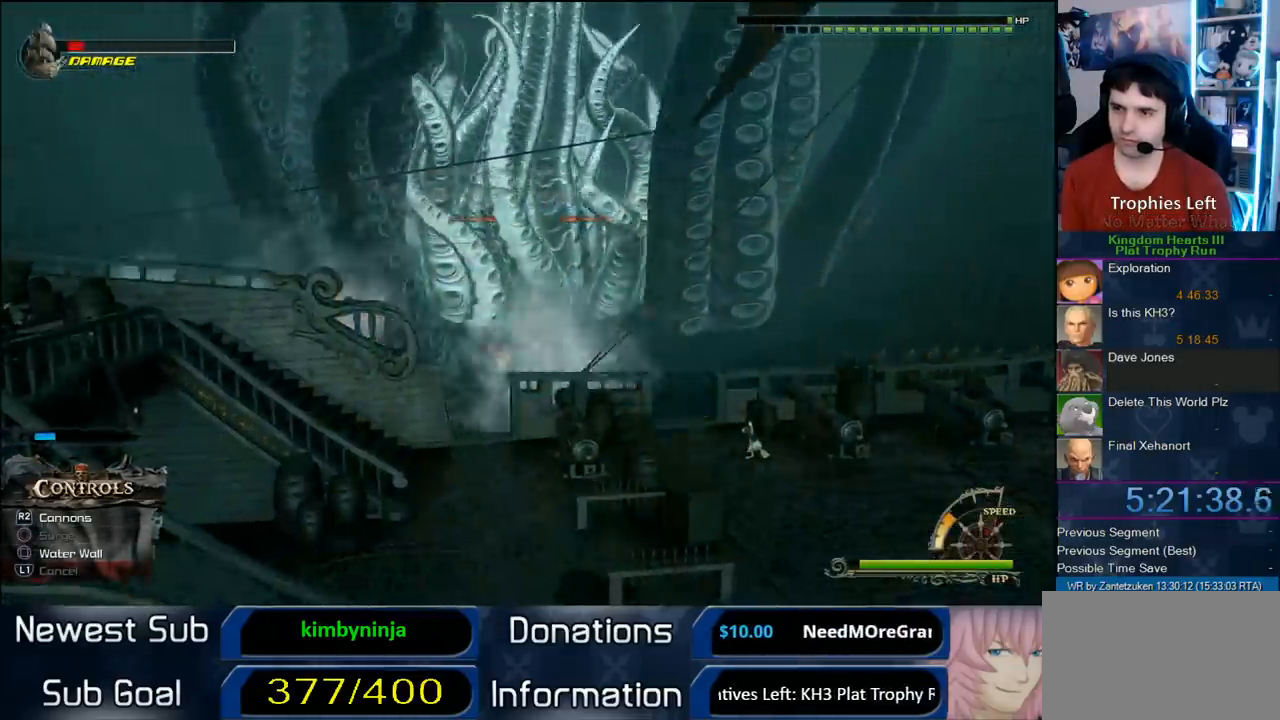
{"dt_ms": 500, "buttons": ["R2"], "left_stick": "down", "right_stick": "center", "events": [[317, "right_stick", "up-left"], [483, "right_stick", "center"]]}
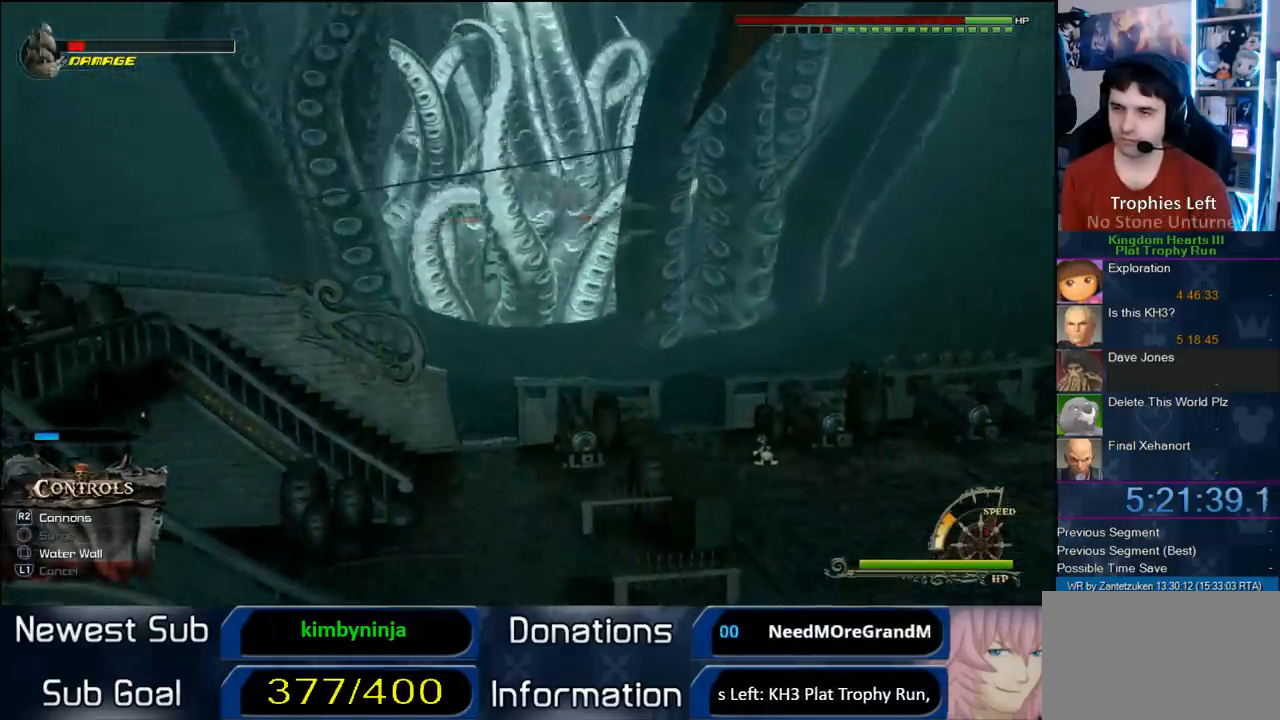
{"dt_ms": 500, "buttons": ["R2"], "left_stick": "down", "right_stick": "center", "events": [[267, "right_stick", "left"], [367, "right_stick", "center"]]}
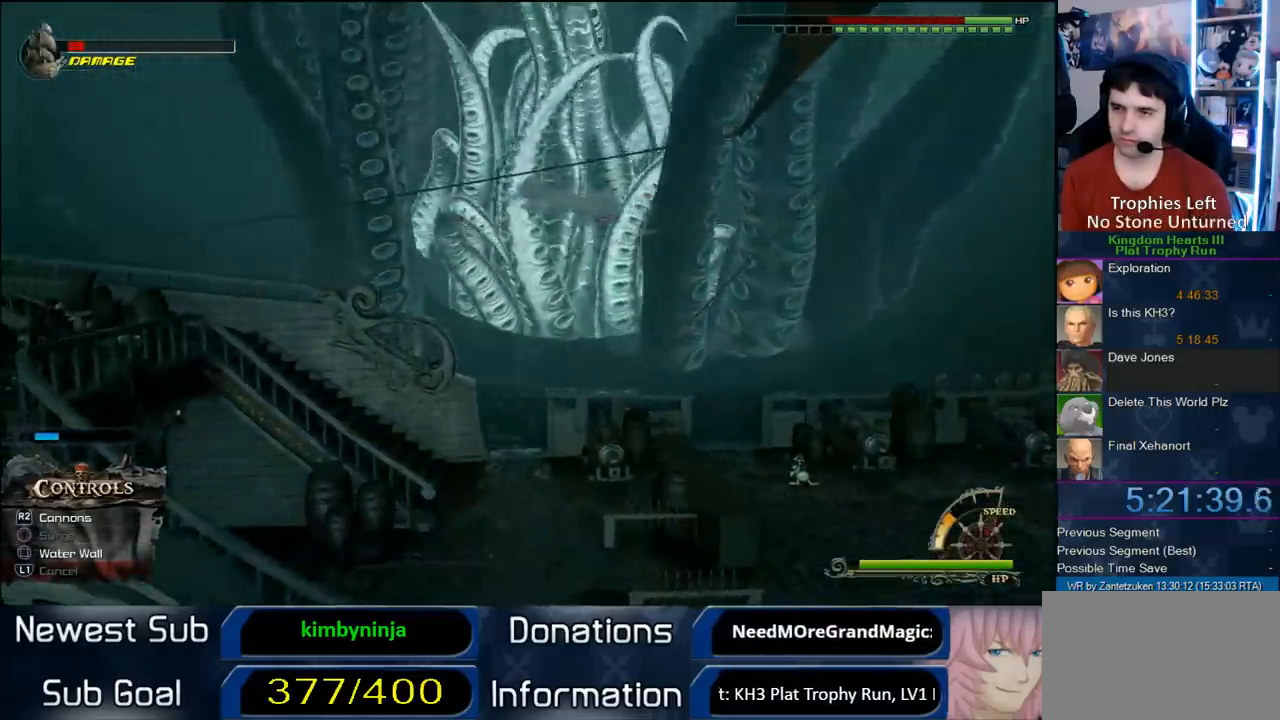
{"dt_ms": 500, "buttons": ["R2"], "left_stick": "down", "right_stick": "center", "events": []}
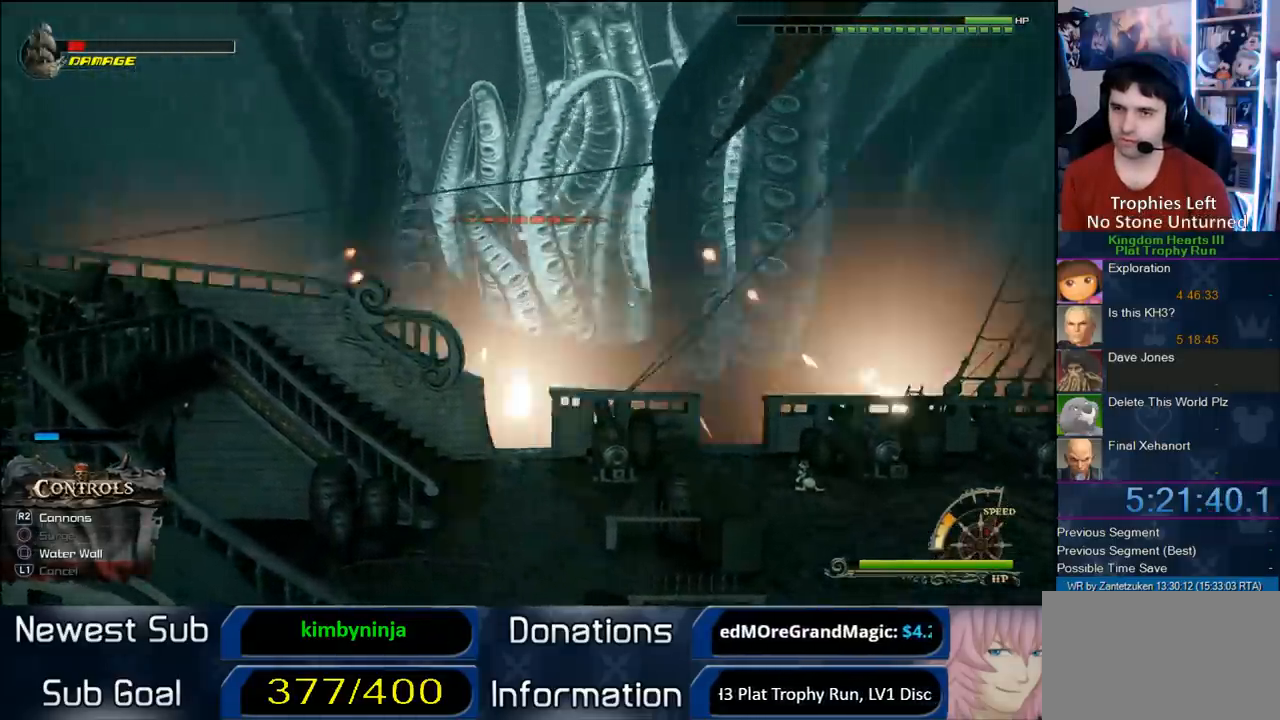
{"dt_ms": 500, "buttons": [], "left_stick": "center", "right_stick": "right", "events": [[217, "right_stick", "right"], [250, "R2", "up"], [283, "left_stick", "center"]]}
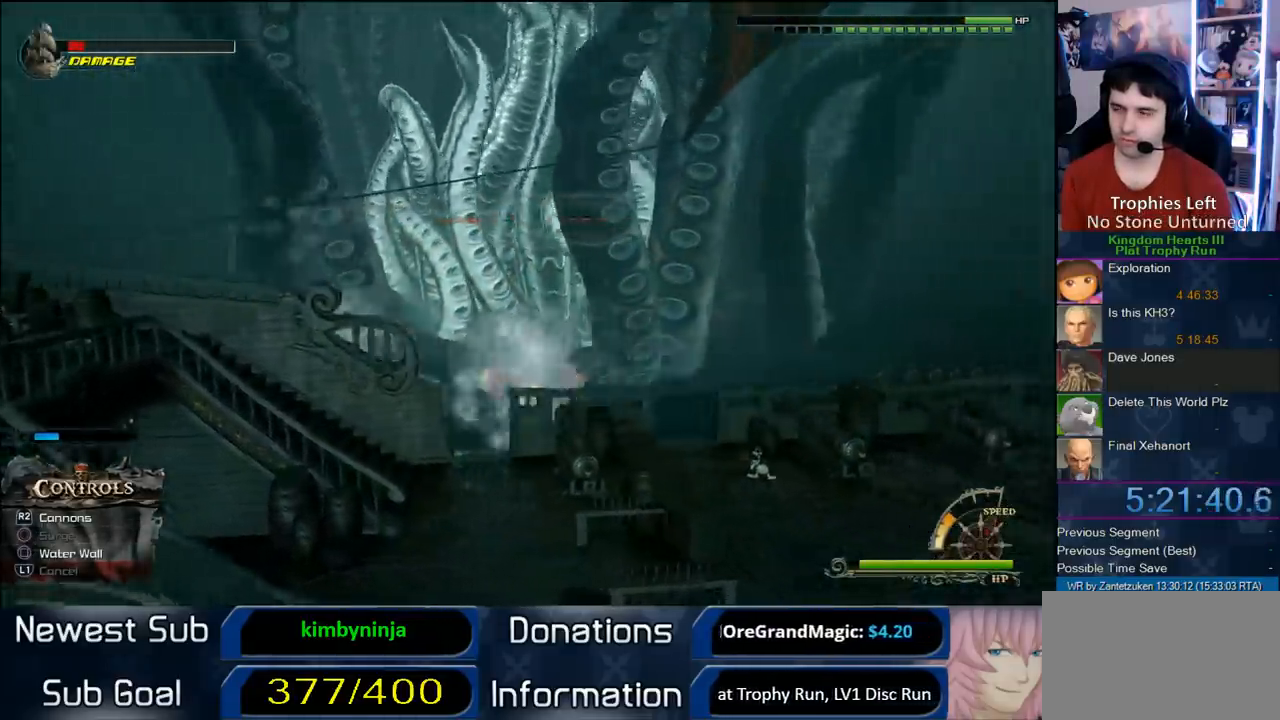
{"dt_ms": 500, "buttons": [], "left_stick": "center", "right_stick": "left", "events": [[317, "right_stick", "center"], [417, "right_stick", "left"]]}
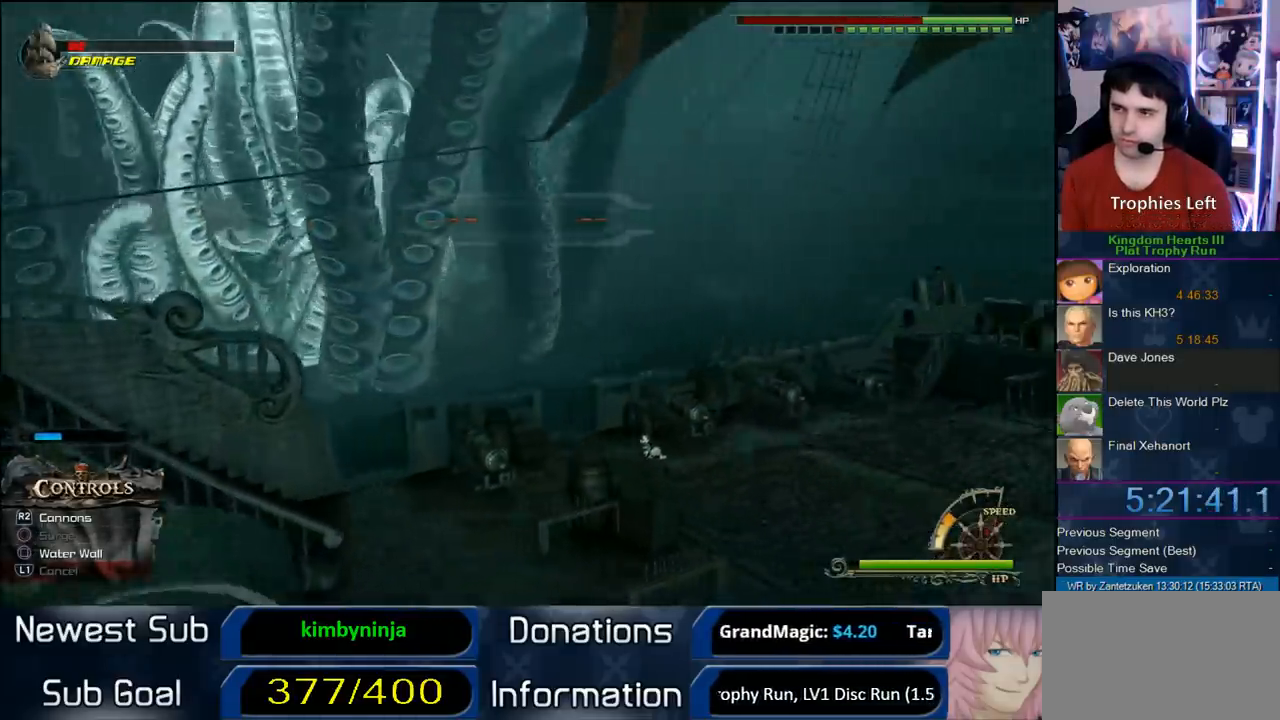
{"dt_ms": 500, "buttons": [], "left_stick": "center", "right_stick": "left", "events": []}
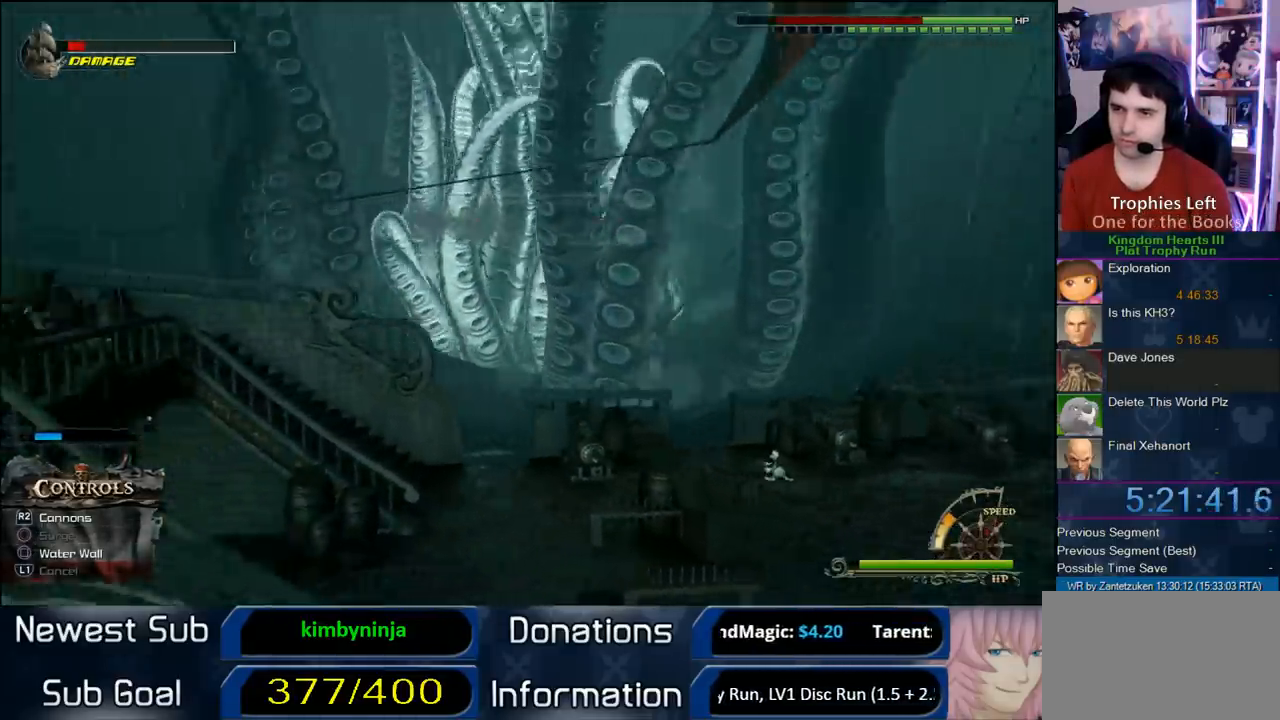
{"dt_ms": 1000, "buttons": [], "left_stick": "center", "right_stick": "right"}
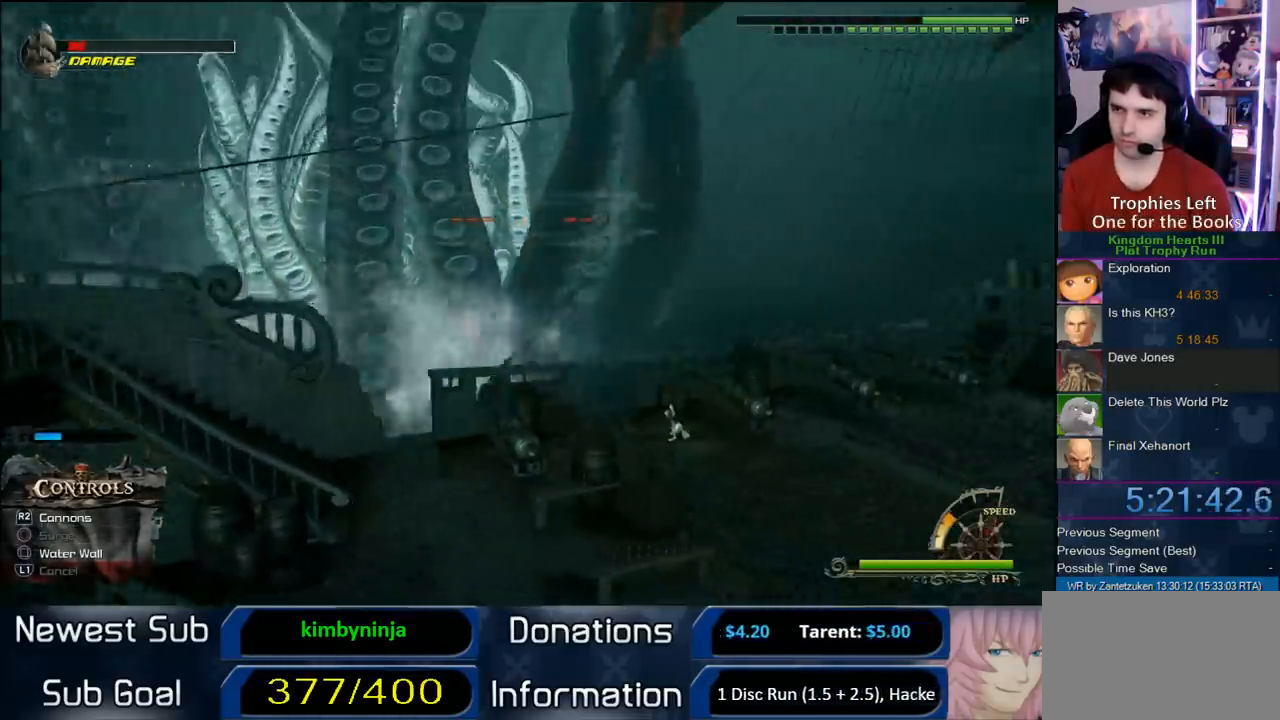
{"dt_ms": 500, "buttons": [], "left_stick": "center", "right_stick": "left", "events": [[100, "right_stick", "center"], [350, "right_stick", "left"]]}